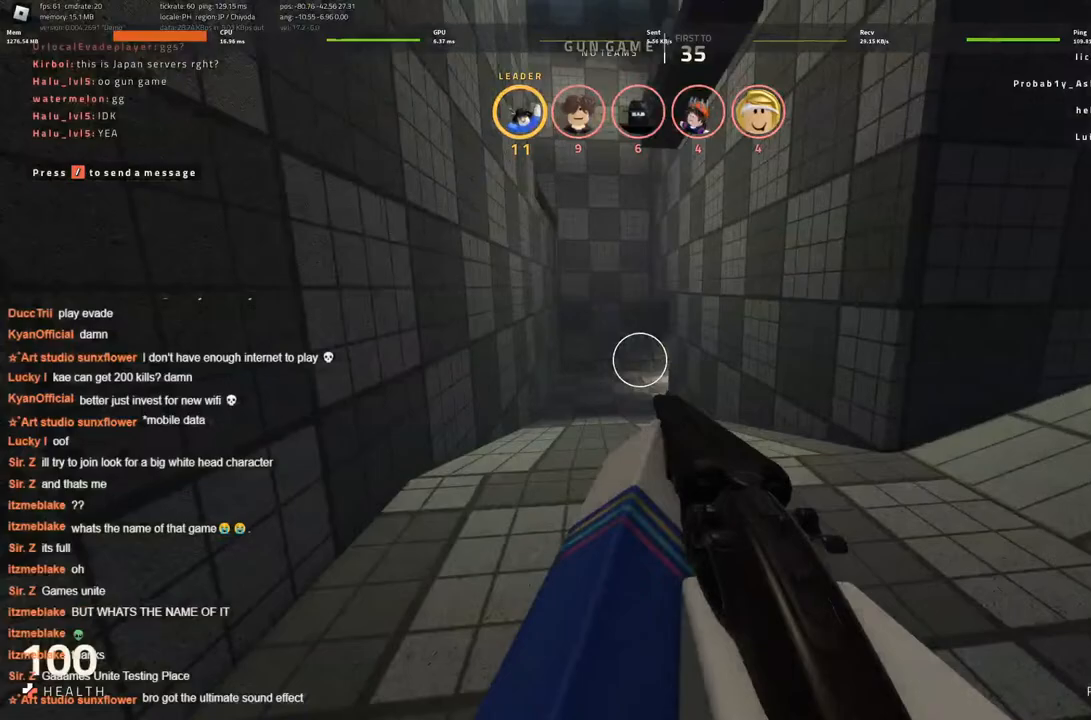
Gameplay with keyboard; each line is a JSON object with the keys held at the frame after it. "events" lists presses ("down") and releases ("up") of "a", "ctrl", "d", "s", "space" and "w" between this image and that frame as [ms after this image, input, new state], when the widget could be followed in between. No other keys are recorded. Mouse input is not recorded.
{"keys": ["w"], "events": [[350, "d", "up"]]}
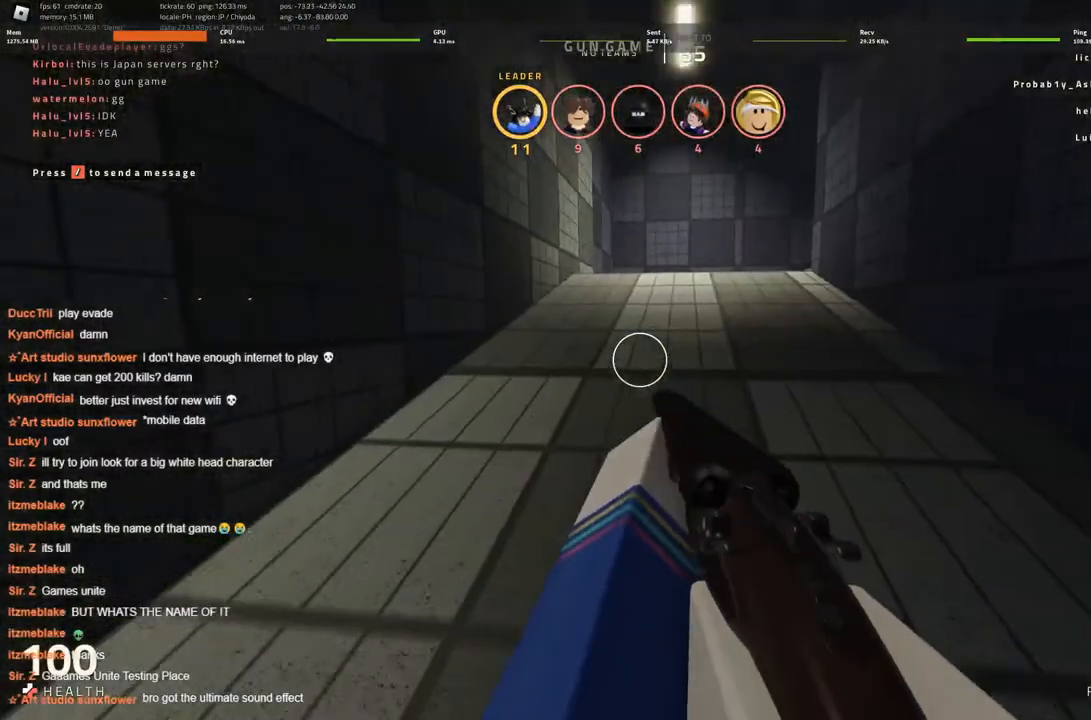
{"keys": ["w"], "events": [[83, "space", "down"], [233, "space", "up"]]}
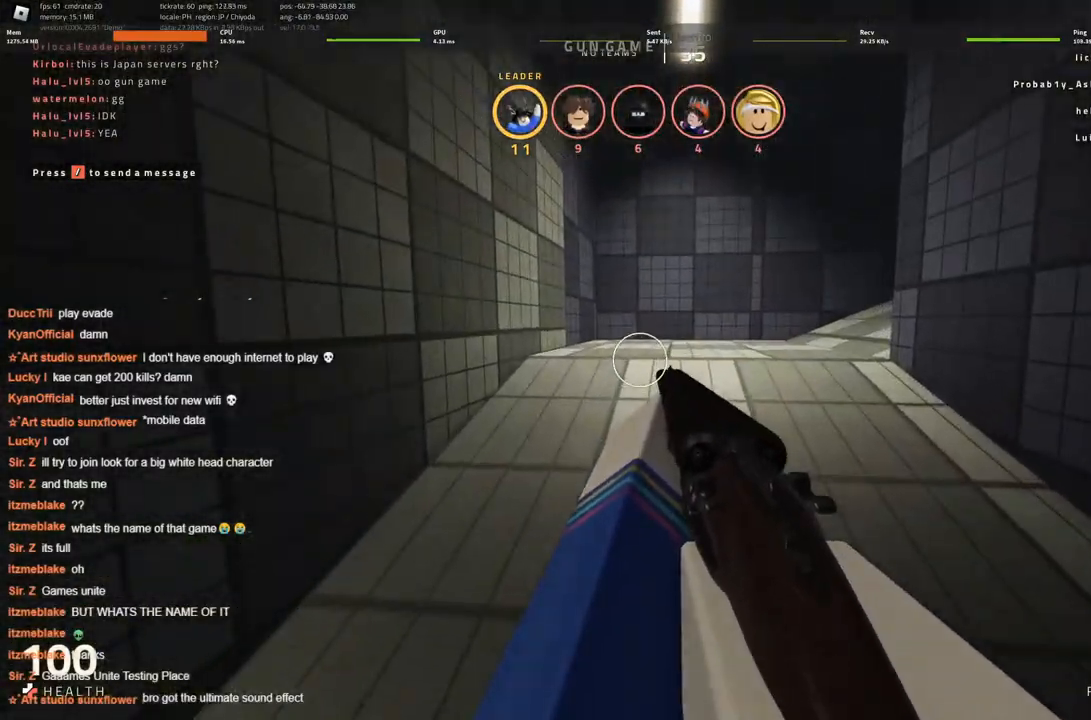
{"keys": ["w"], "events": [[200, "d", "down"], [200, "space", "down"], [300, "space", "up"], [383, "d", "up"]]}
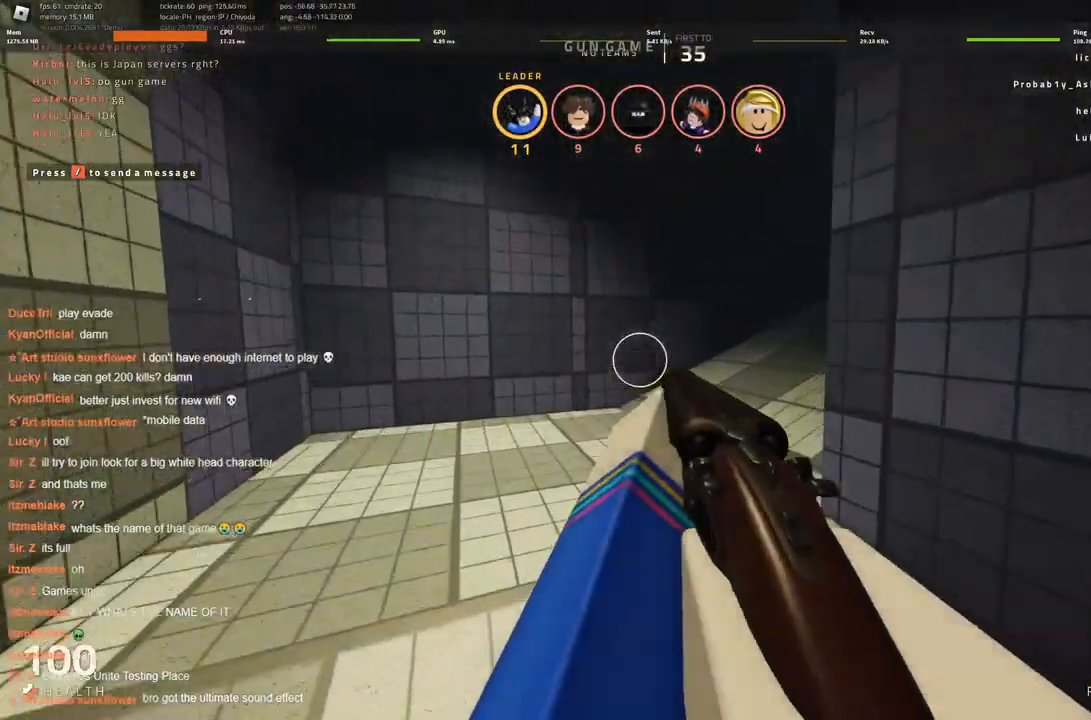
{"keys": ["d", "w"], "events": [[266, "d", "down"], [266, "space", "down"], [400, "space", "up"]]}
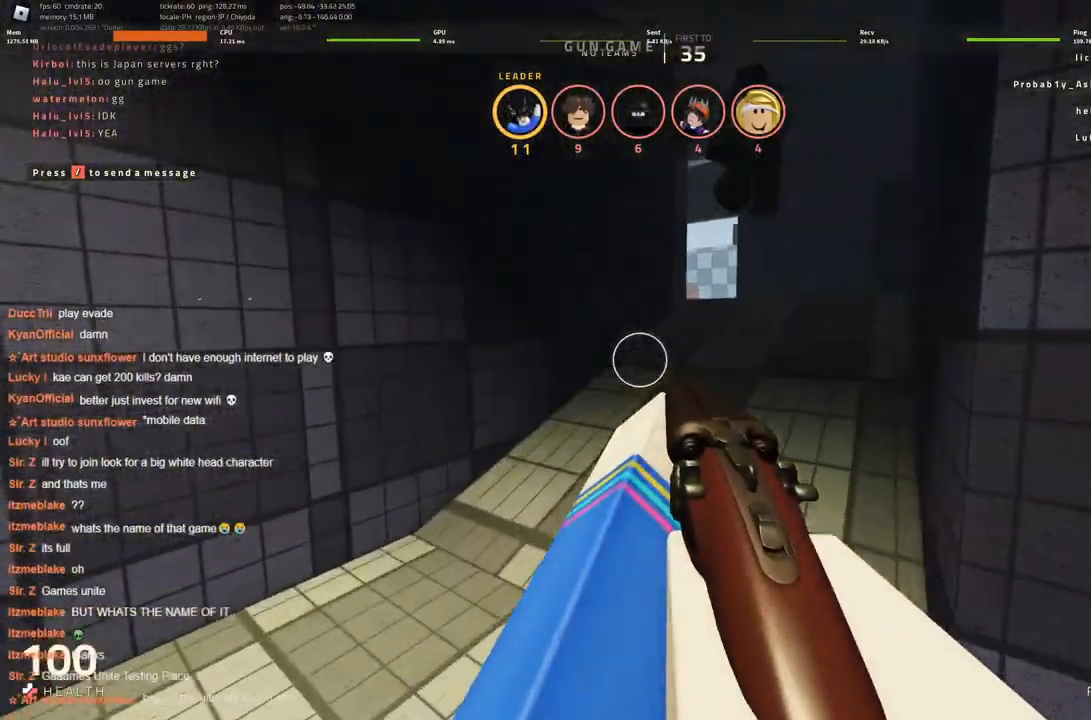
{"keys": ["d", "s"], "events": [[233, "w", "up"], [466, "s", "down"]]}
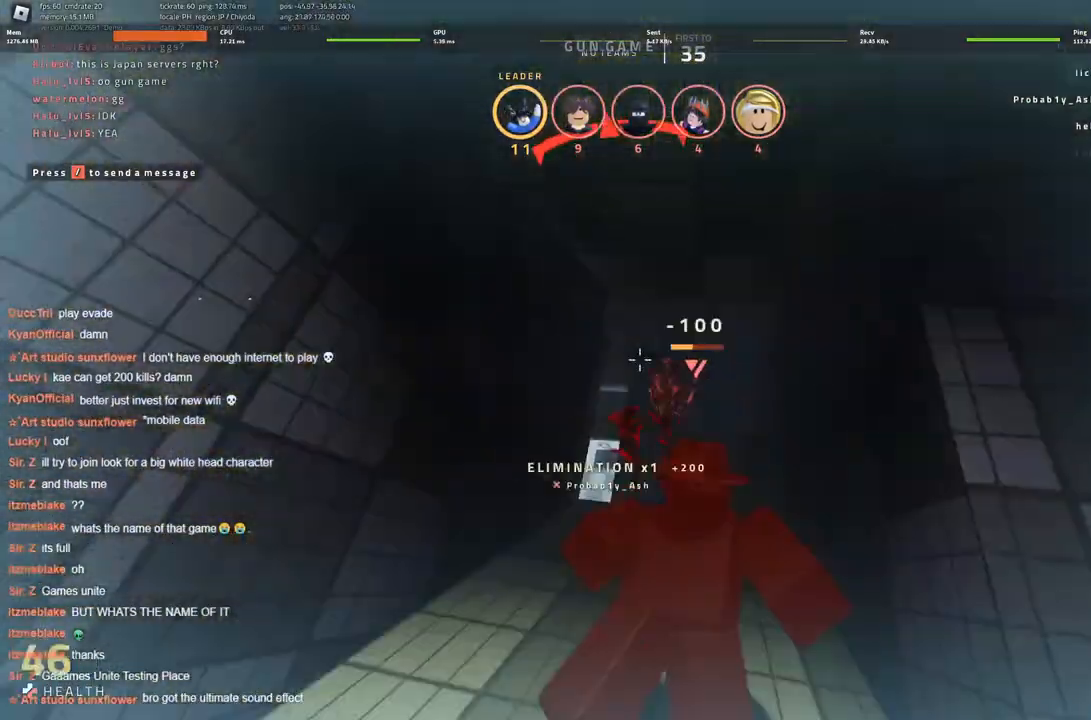
{"keys": ["a", "w"], "events": [[200, "s", "up"], [383, "w", "down"], [416, "d", "up"], [466, "a", "down"]]}
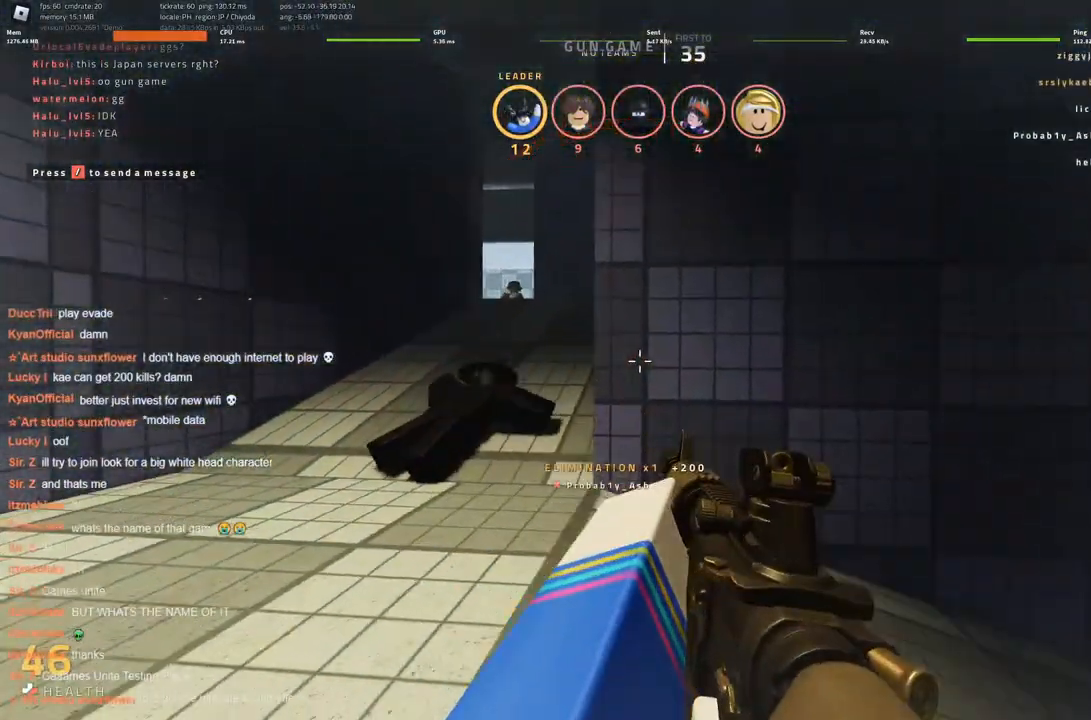
{"keys": ["w"], "events": [[400, "a", "up"]]}
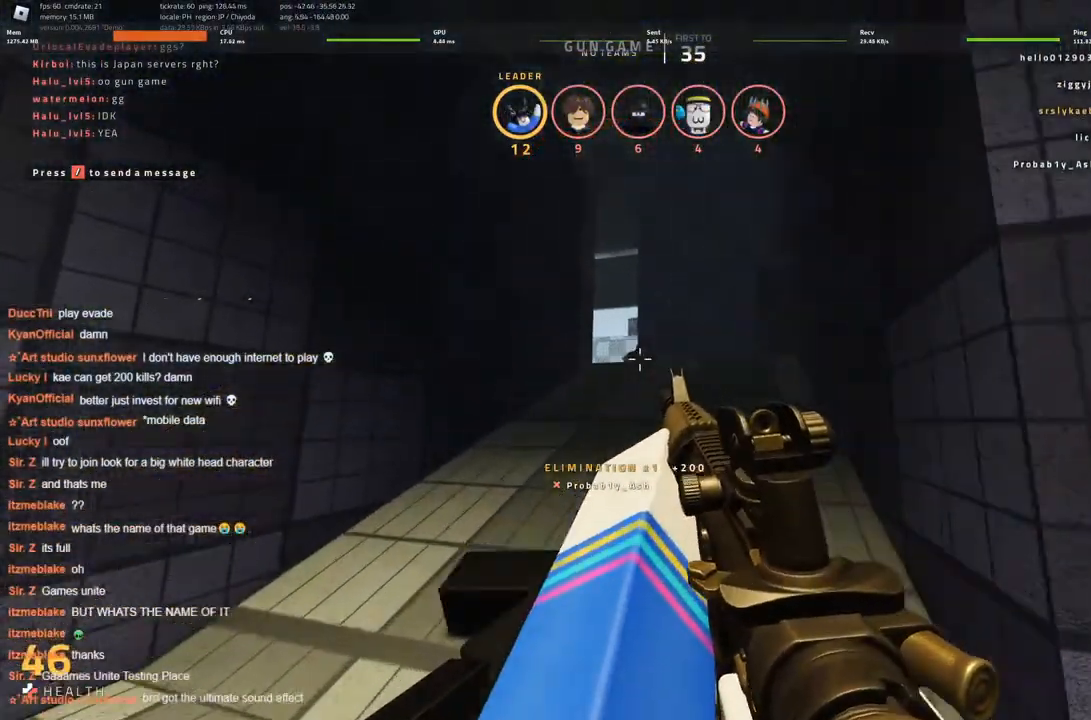
{"keys": ["d", "w"], "events": [[333, "d", "down"]]}
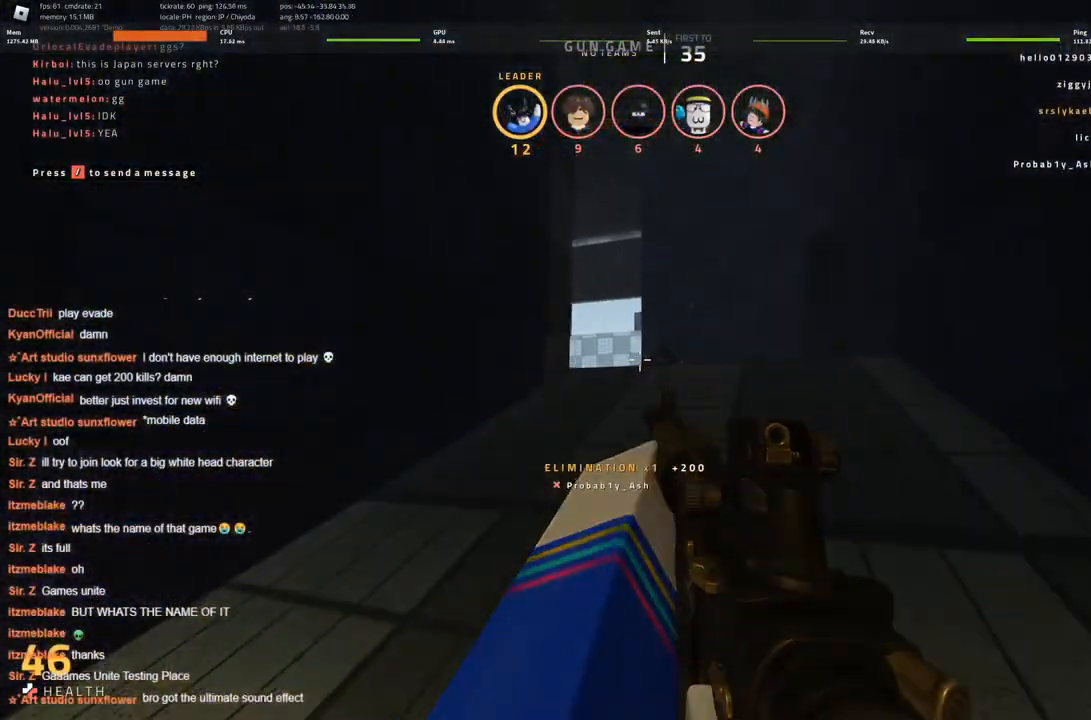
{"keys": ["d", "w"], "events": []}
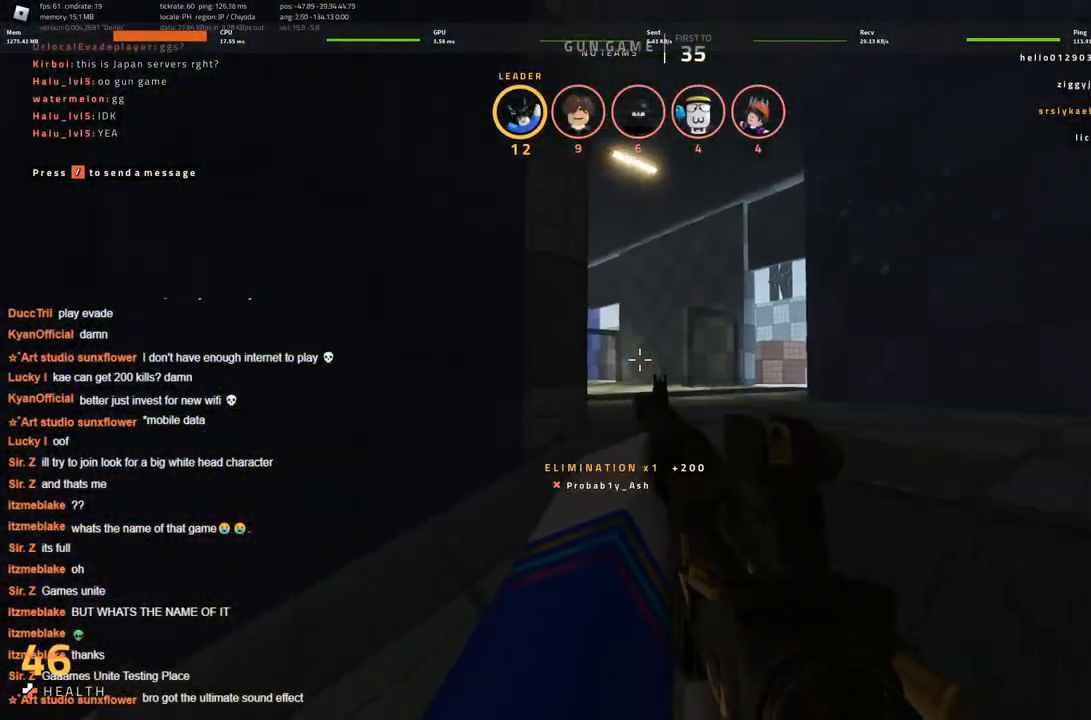
{"keys": ["d", "w"], "events": []}
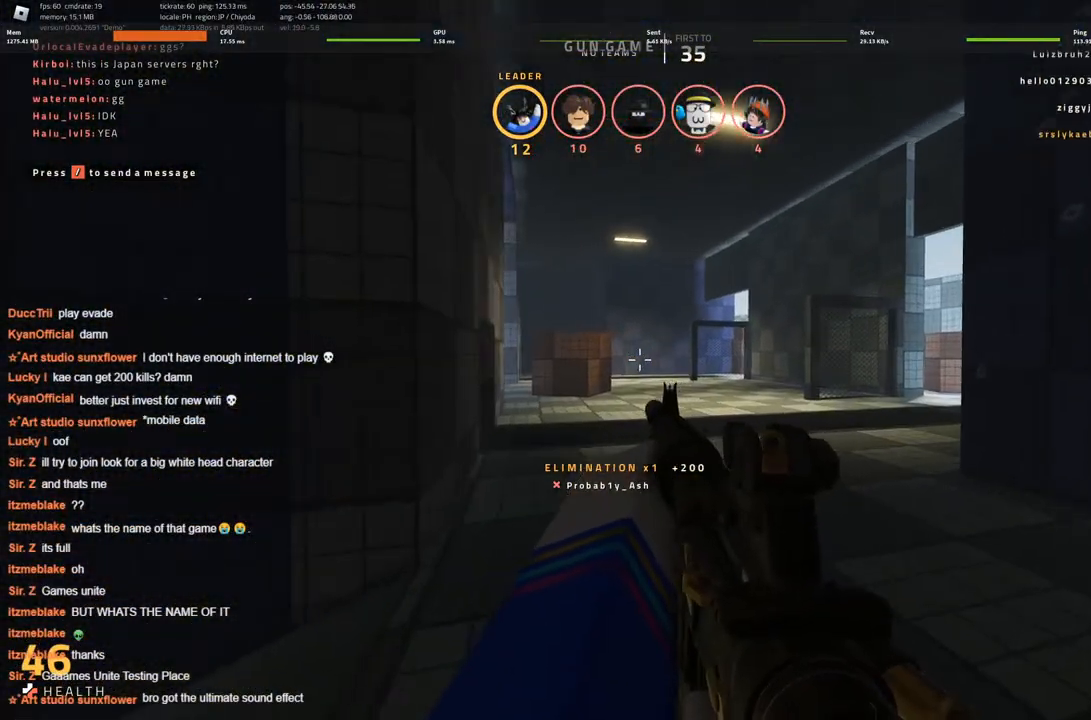
{"keys": ["w"], "events": [[133, "w", "up"], [283, "a", "down"], [383, "d", "up"], [383, "w", "down"], [416, "a", "up"]]}
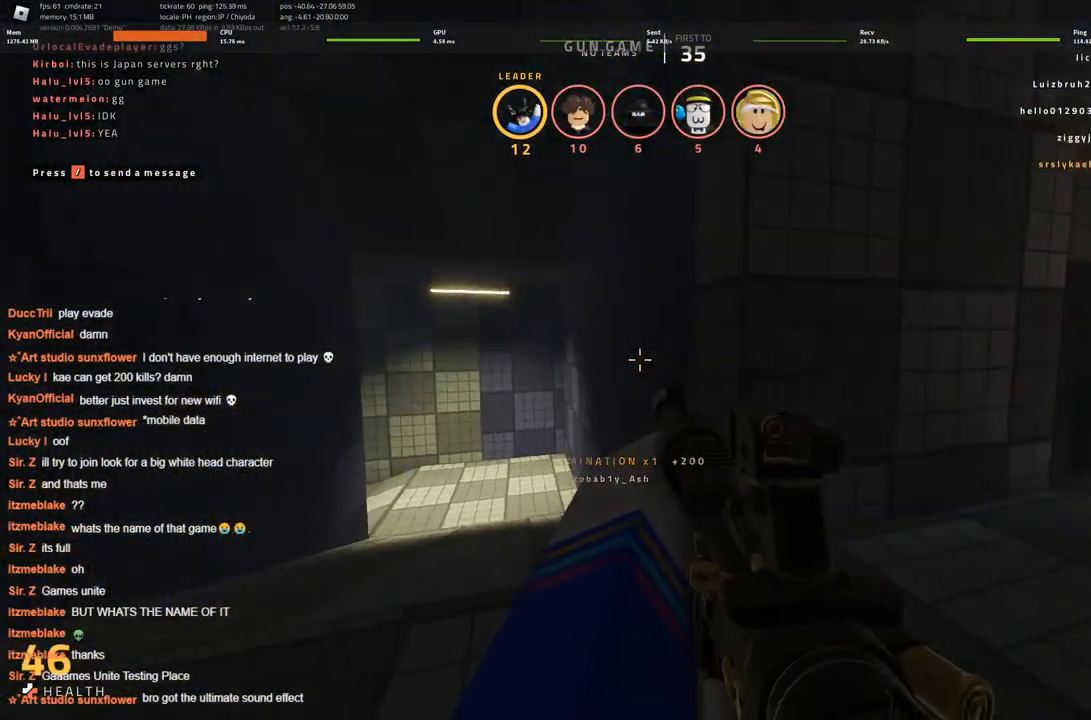
{"keys": ["d", "w"], "events": [[233, "d", "down"]]}
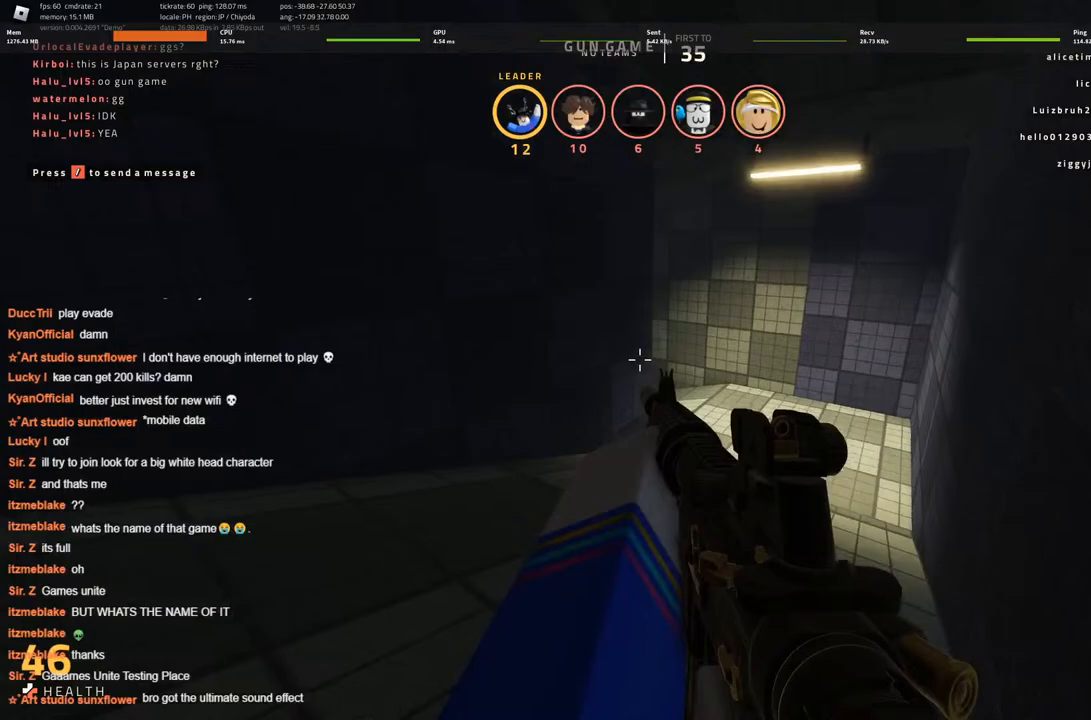
{"keys": ["d", "w"], "events": []}
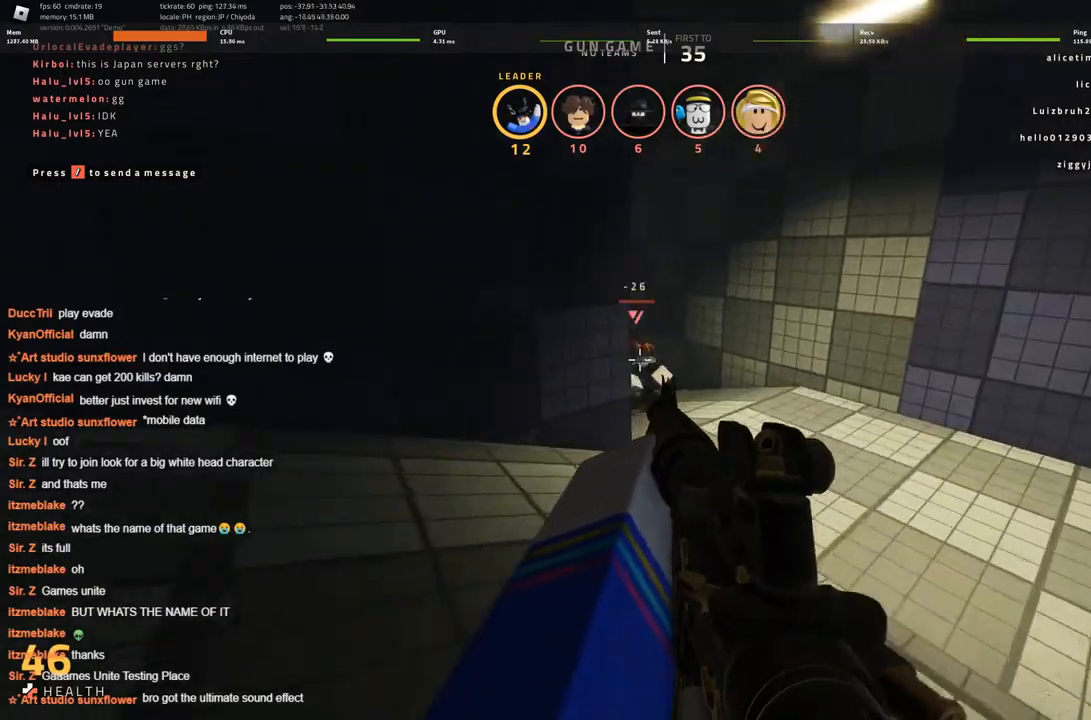
{"keys": [], "events": [[100, "w", "up"], [316, "a", "down"], [366, "d", "up"], [450, "a", "up"]]}
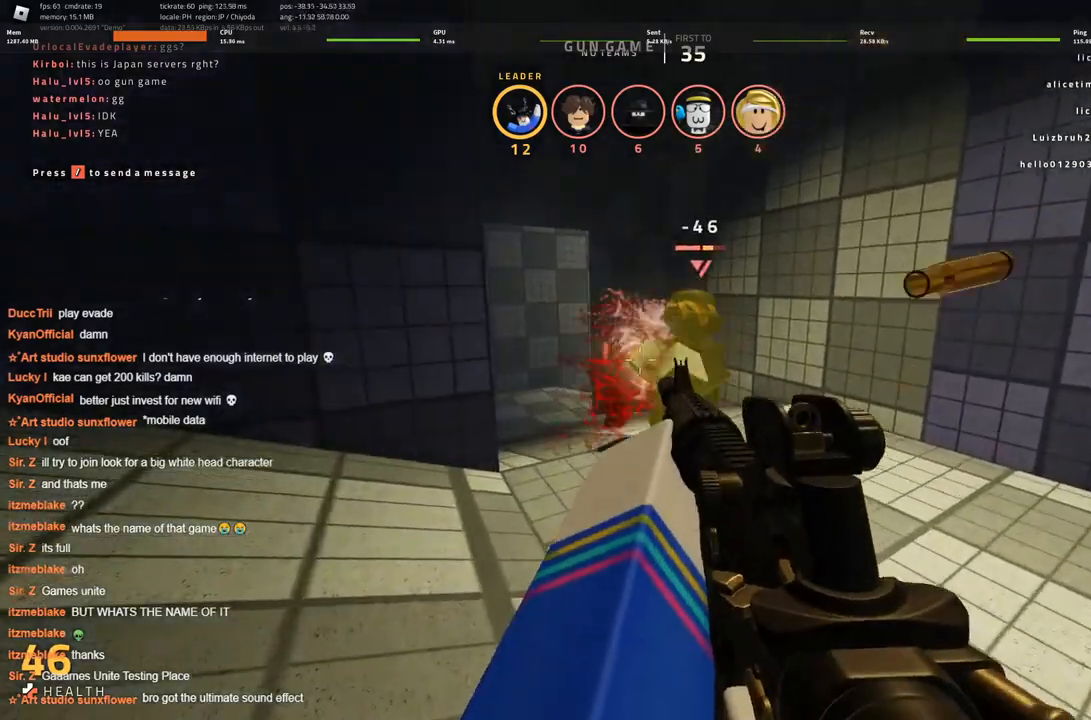
{"keys": [], "events": [[333, "a", "down"], [383, "w", "down"], [466, "a", "up"], [466, "w", "up"]]}
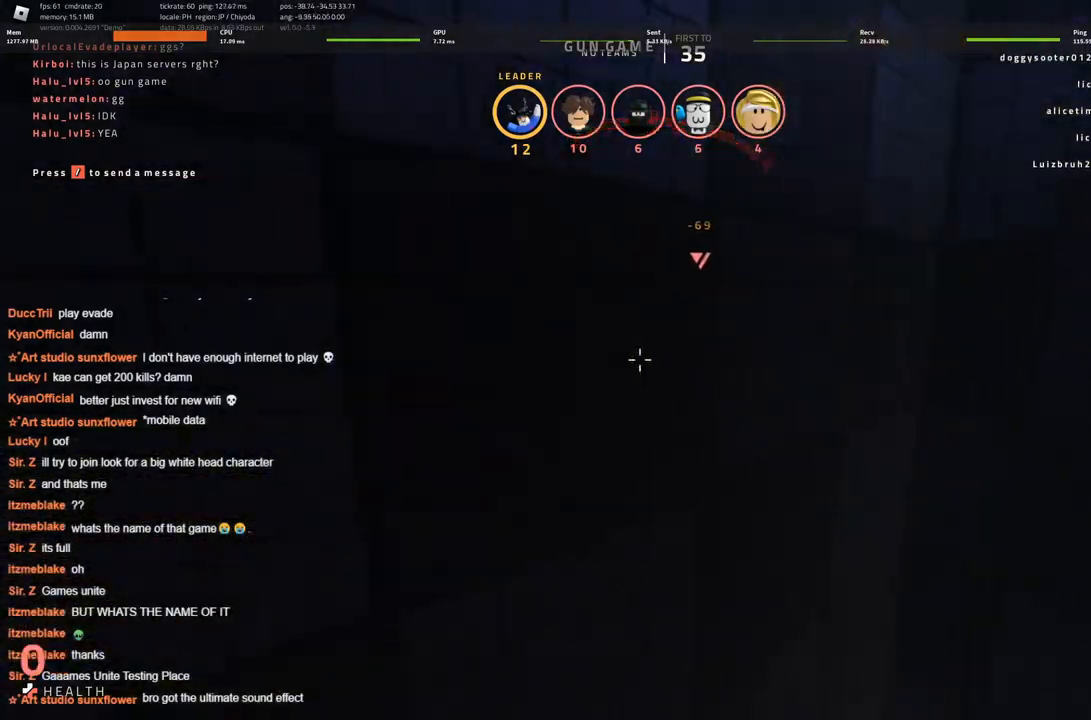
{"keys": ["d", "w"], "events": [[350, "w", "down"], [450, "d", "down"]]}
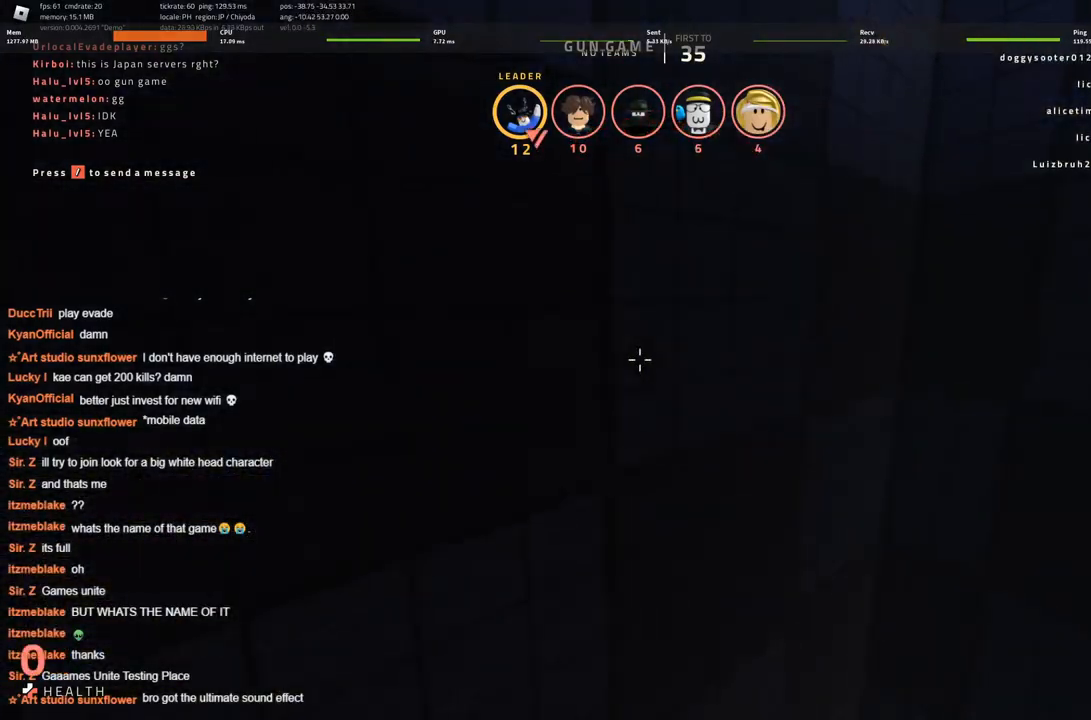
{"keys": ["w"], "events": [[50, "d", "up"]]}
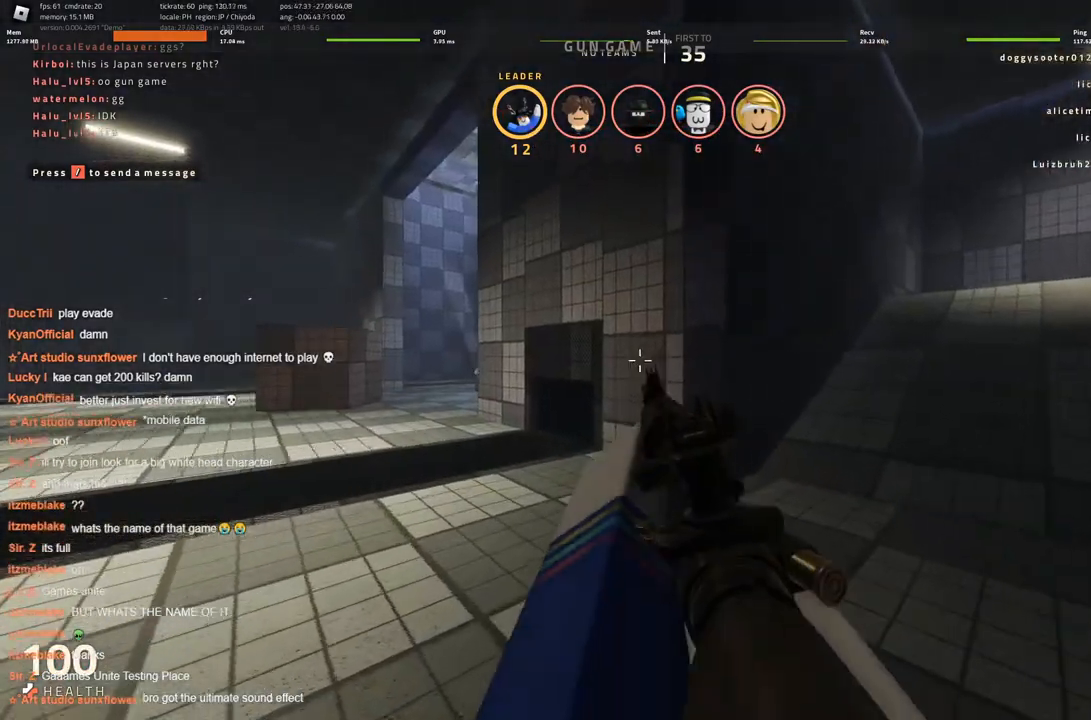
{"keys": ["a"], "events": [[183, "a", "down"], [383, "w", "up"]]}
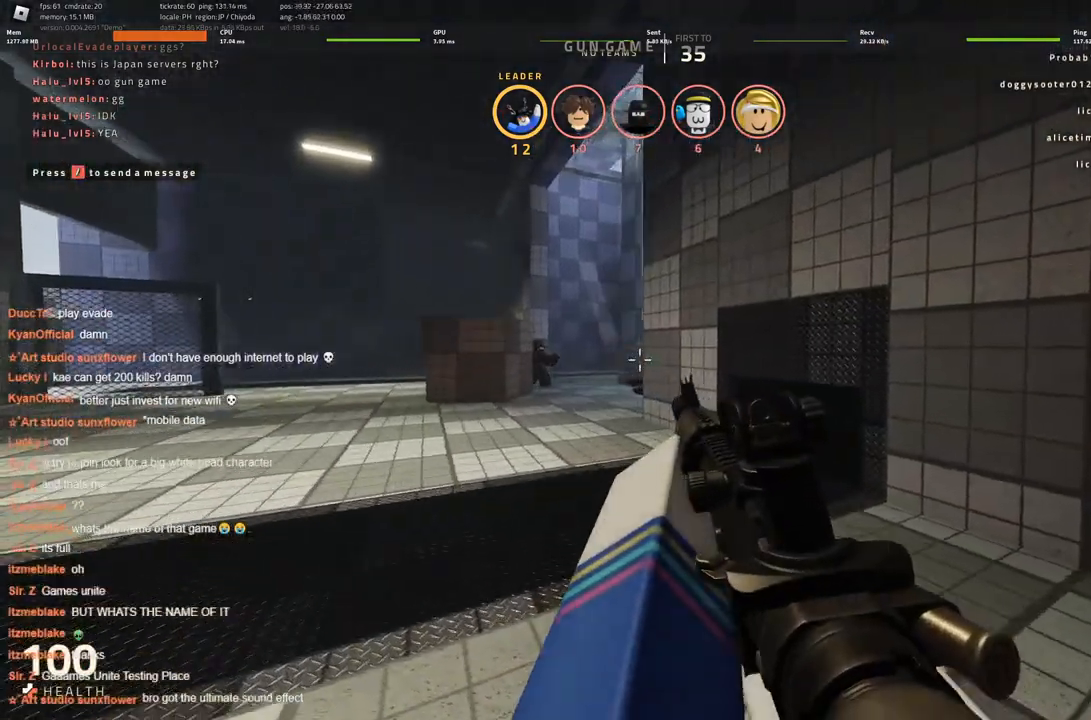
{"keys": [], "events": [[300, "a", "up"]]}
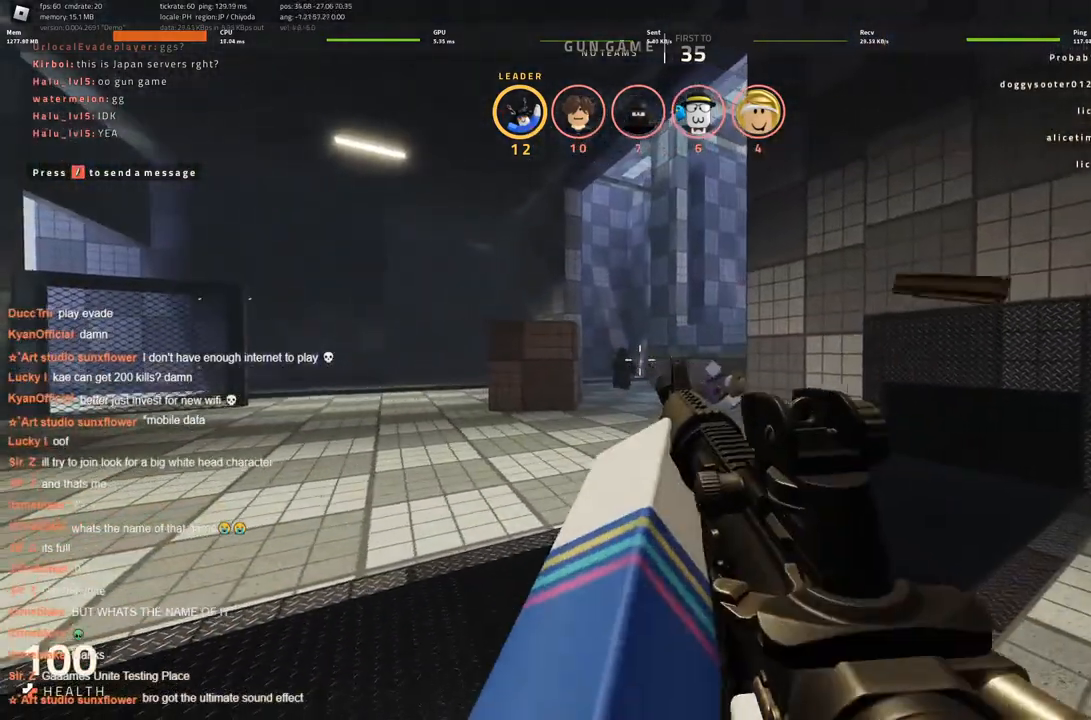
{"keys": [], "events": []}
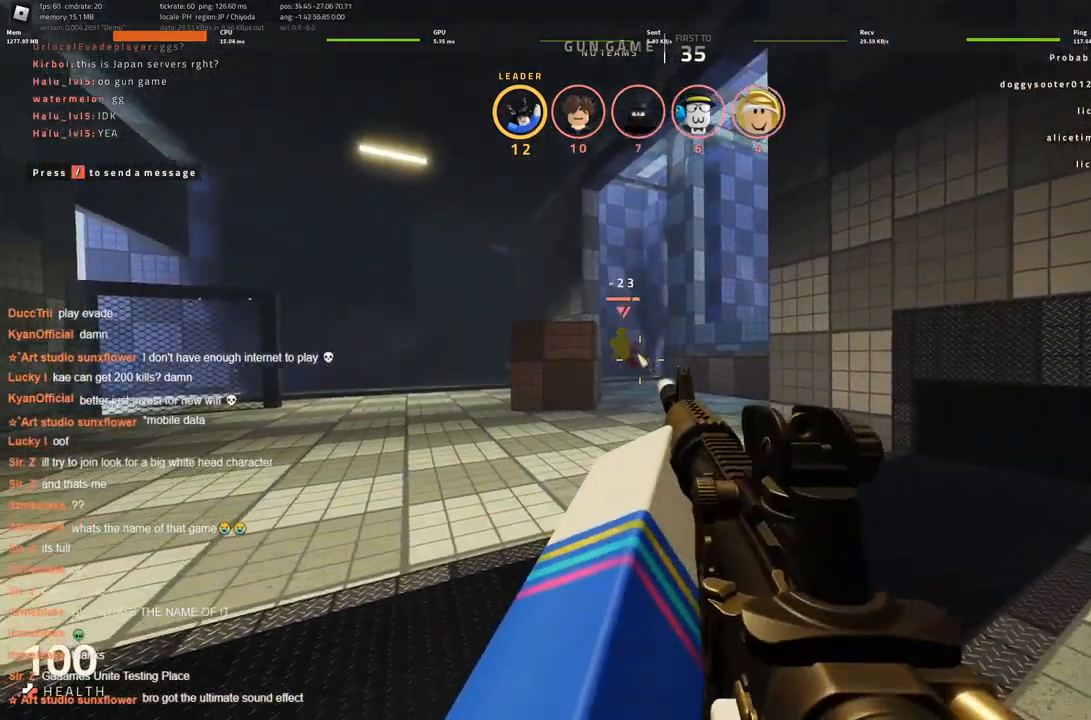
{"keys": ["d"], "events": [[383, "d", "down"]]}
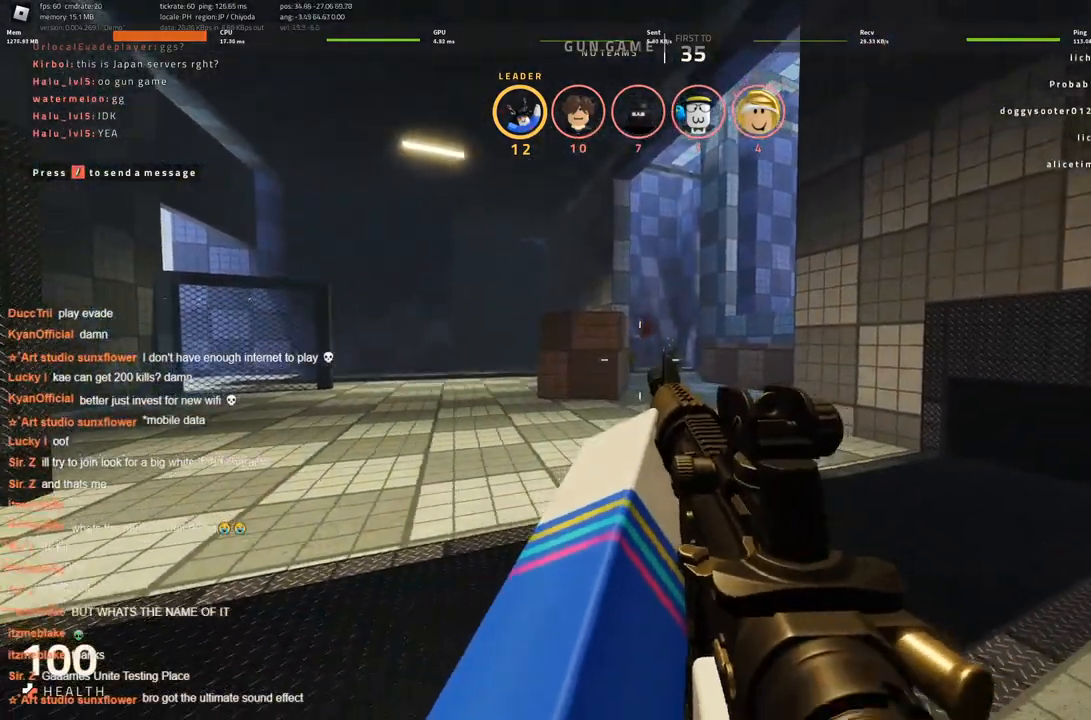
{"keys": [], "events": [[216, "d", "up"]]}
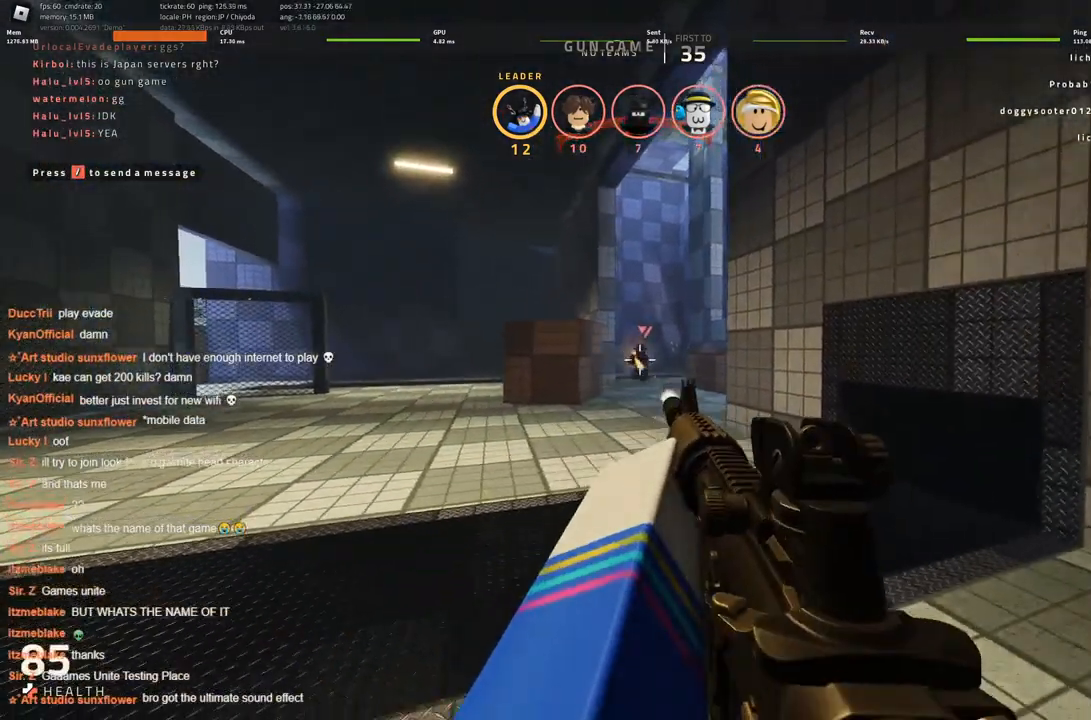
{"keys": ["d"], "events": [[333, "d", "down"]]}
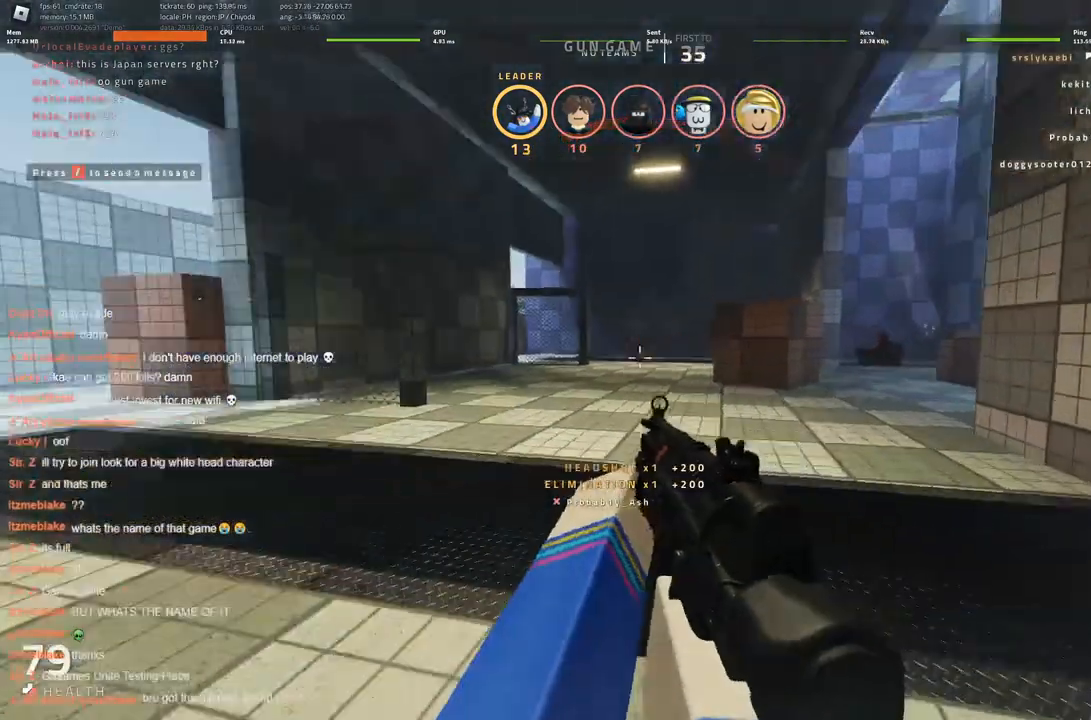
{"keys": ["a", "w"], "events": [[116, "a", "down"], [150, "d", "up"], [333, "w", "down"]]}
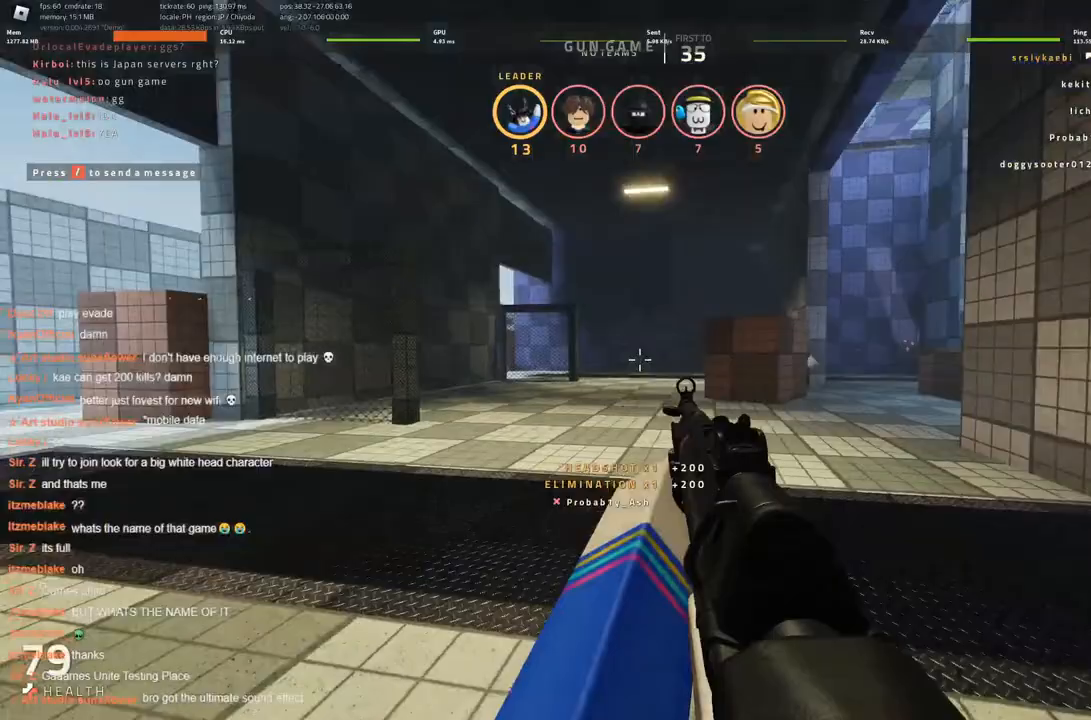
{"keys": ["a", "space"], "events": [[300, "w", "up"], [450, "space", "down"]]}
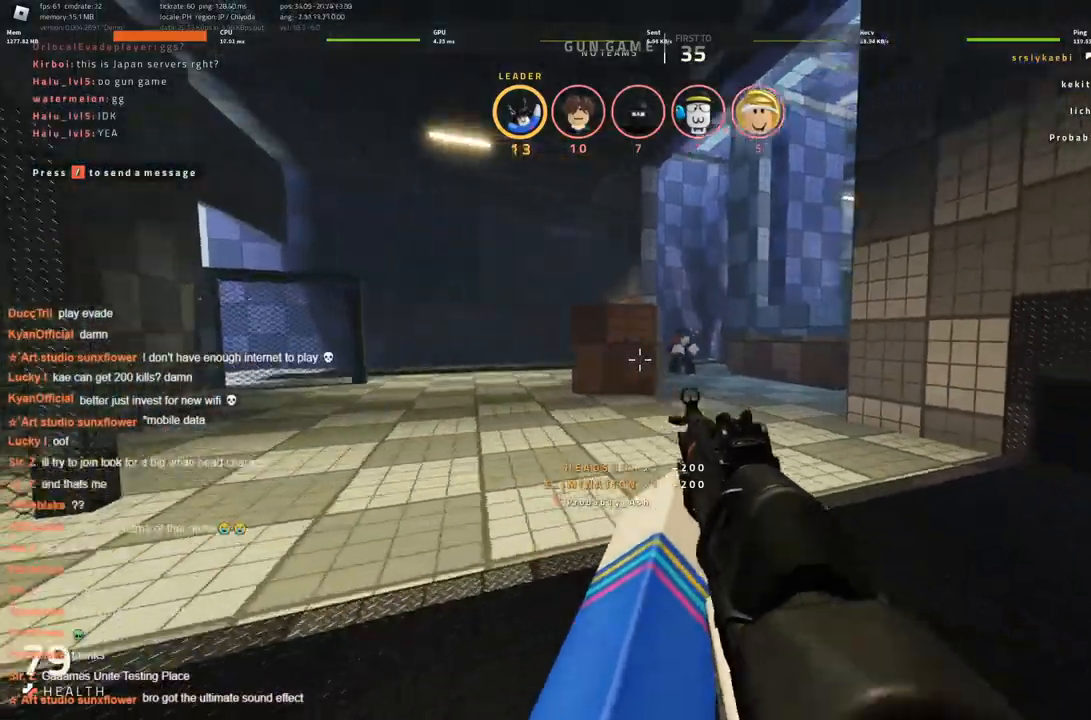
{"keys": ["a", "s"], "events": [[33, "s", "down"], [83, "space", "up"]]}
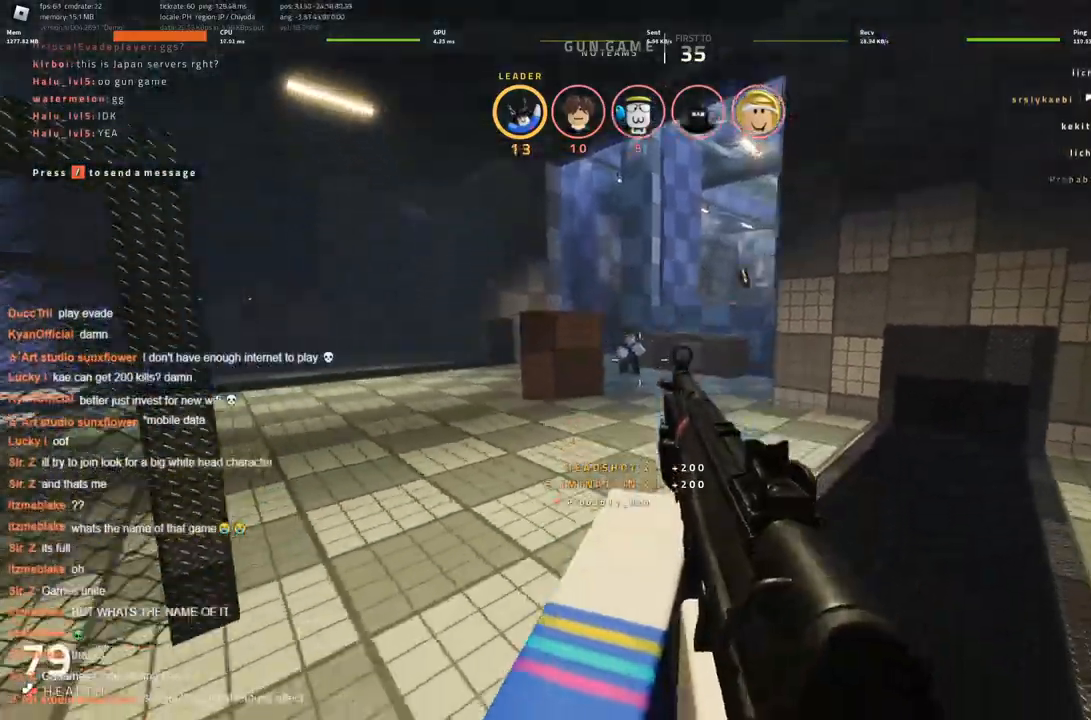
{"keys": ["a", "s"], "events": []}